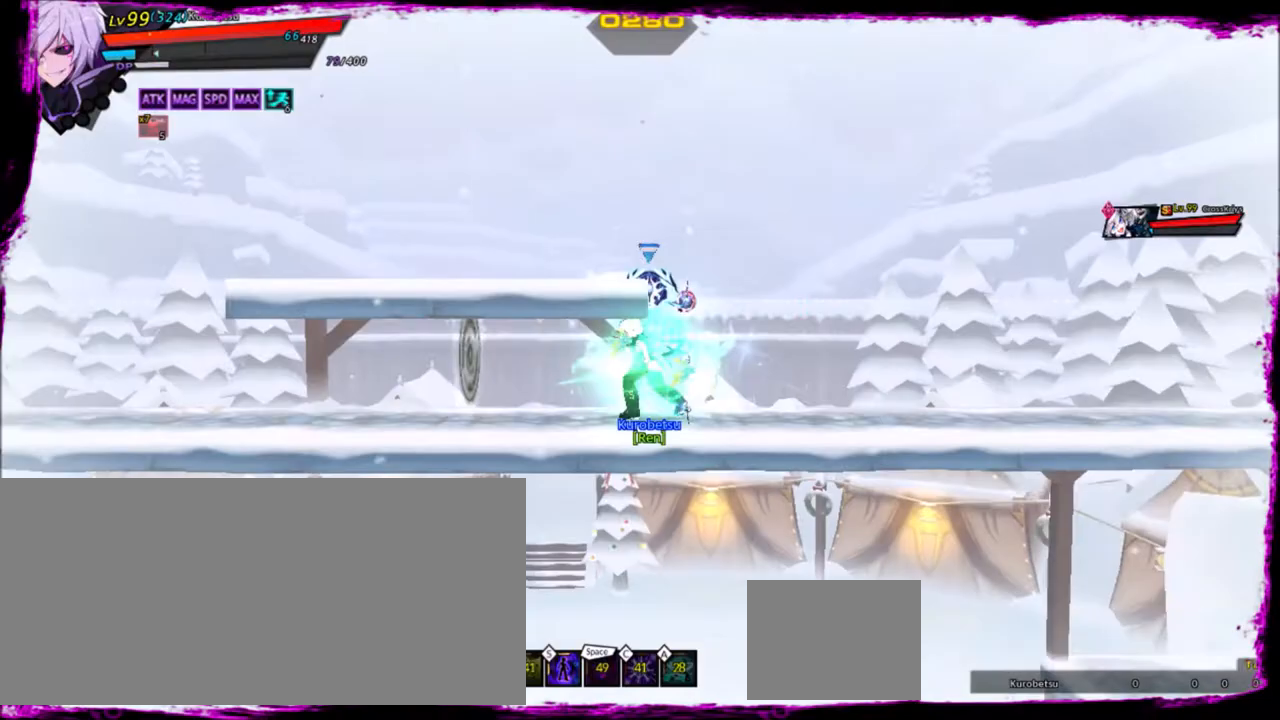
Gameplay with keyboard; each line is a JSON object with the keys held at the frame after it. "events" lists presses ("down") and releases ("up") of "a", "alt", "b", "c", "caps_lock", "ctrl", "d", "down", "e", "f", "g", "left", "q", "r", "right", "s", "shift", "space", "t", "tab", "up", "v", "w", "x" and "z" between this image and that frame as [ms after this image, input, new state], when the widget could be followed in between. No other keys are recorded. Mouse input is not recorded.
{"keys": ["left"], "events": [[100, "left", "up"], [133, "left", "down"], [333, "down", "down"], [500, "down", "up"]]}
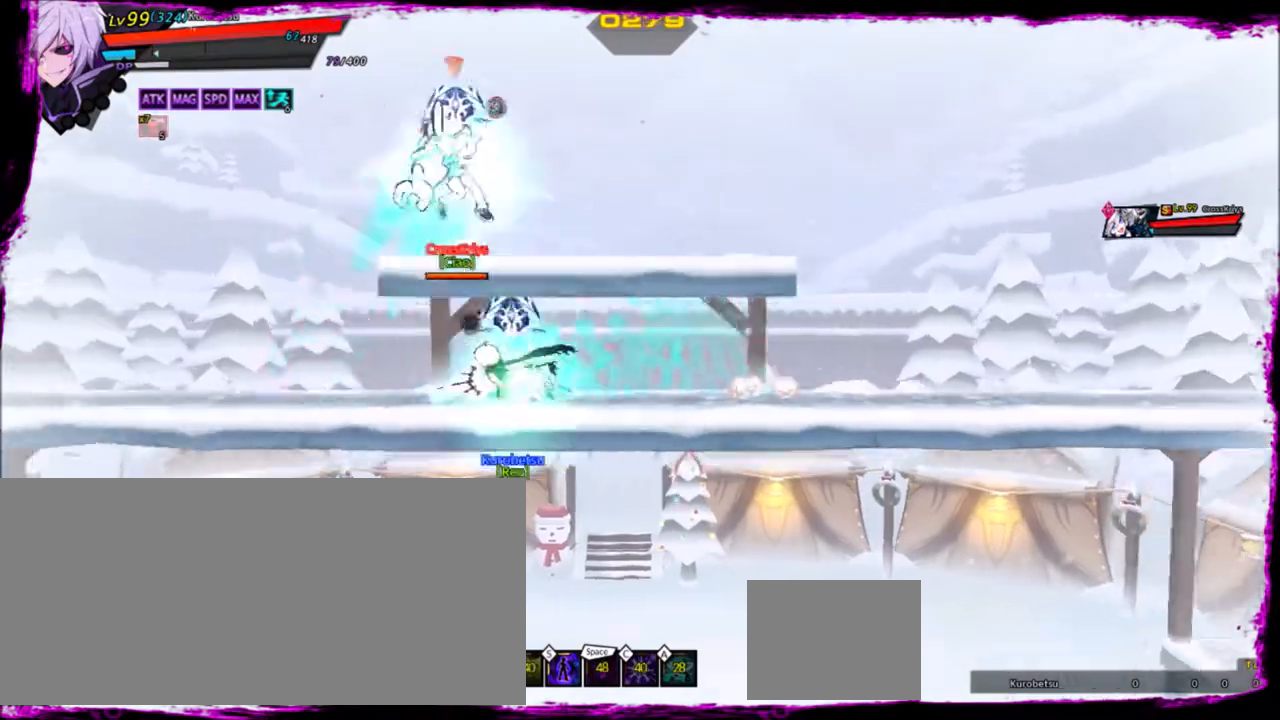
{"keys": ["left"], "events": [[100, "z", "down"], [200, "z", "up"]]}
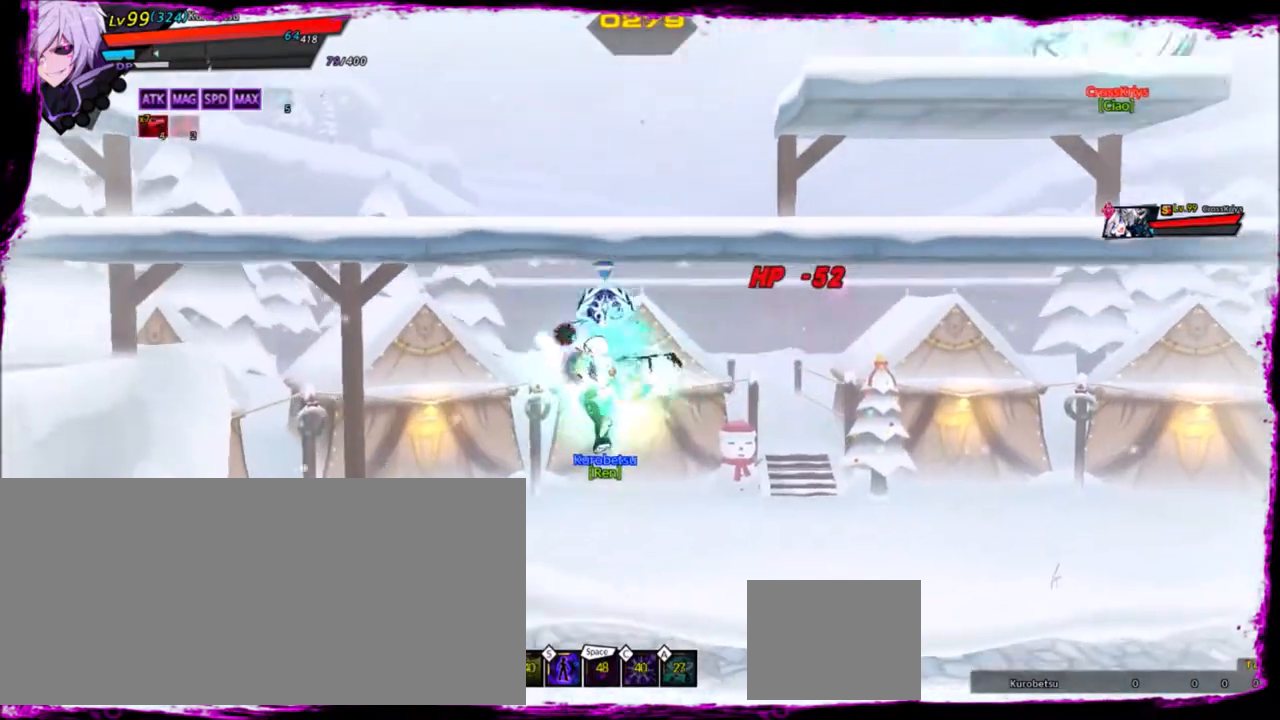
{"keys": ["right", "up"], "events": [[200, "up", "down"], [233, "left", "up"], [233, "right", "down"], [300, "right", "up"], [300, "up", "up"], [400, "right", "down"], [467, "up", "down"]]}
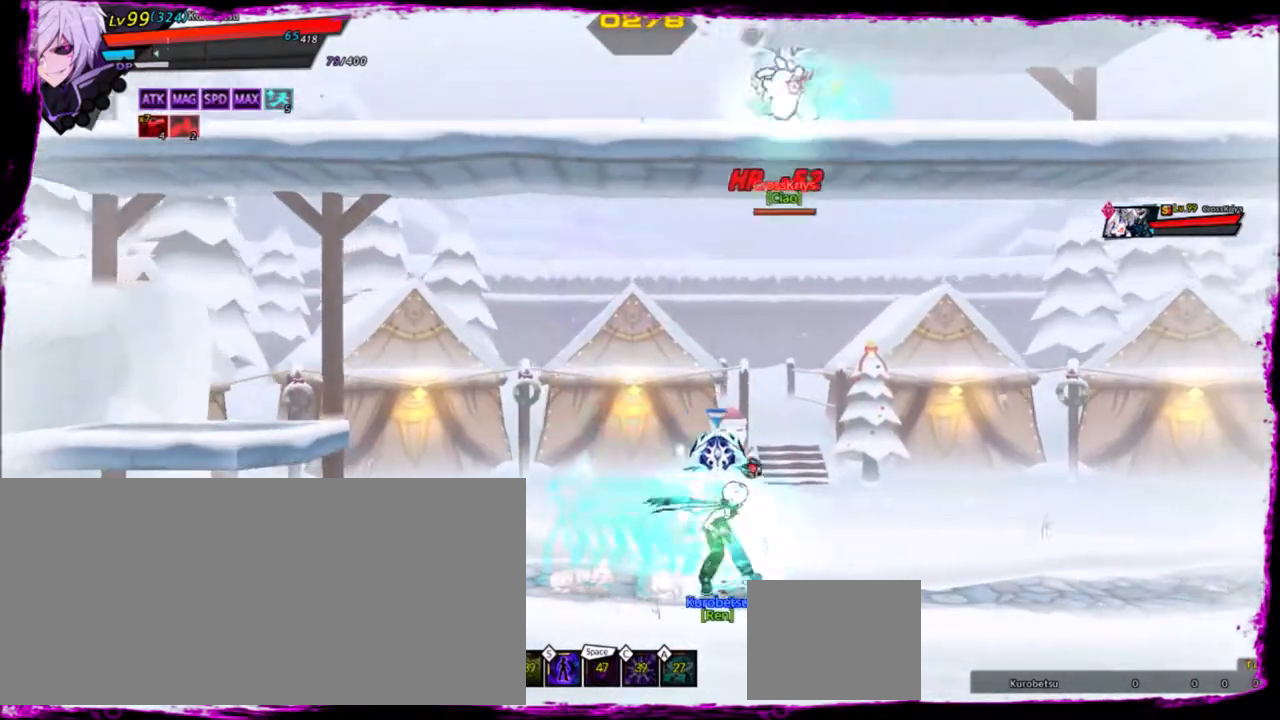
{"keys": ["right"], "events": [[67, "up", "up"], [67, "z", "down"], [134, "right", "up"], [234, "right", "down"], [234, "z", "up"]]}
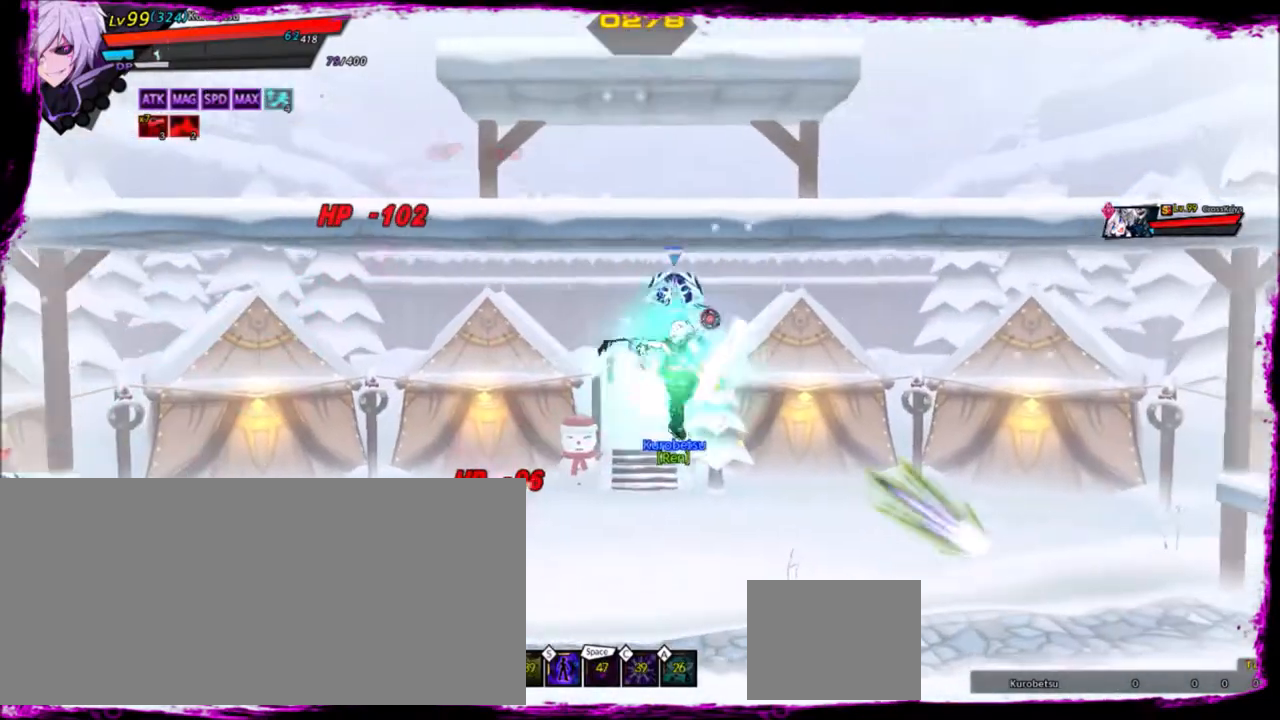
{"keys": ["left"], "events": [[267, "up", "down"], [300, "left", "down"], [300, "right", "up"], [367, "up", "up"], [400, "left", "up"], [500, "left", "down"]]}
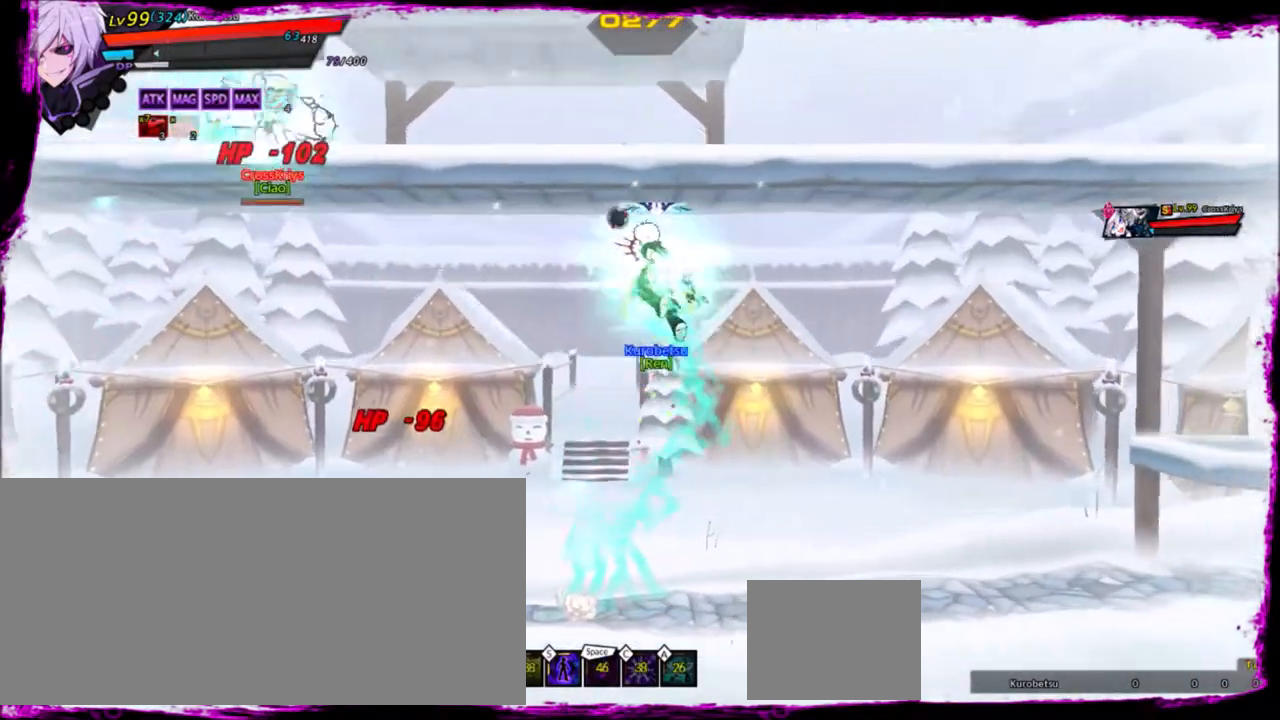
{"keys": ["left"], "events": [[100, "up", "down"], [334, "up", "up"]]}
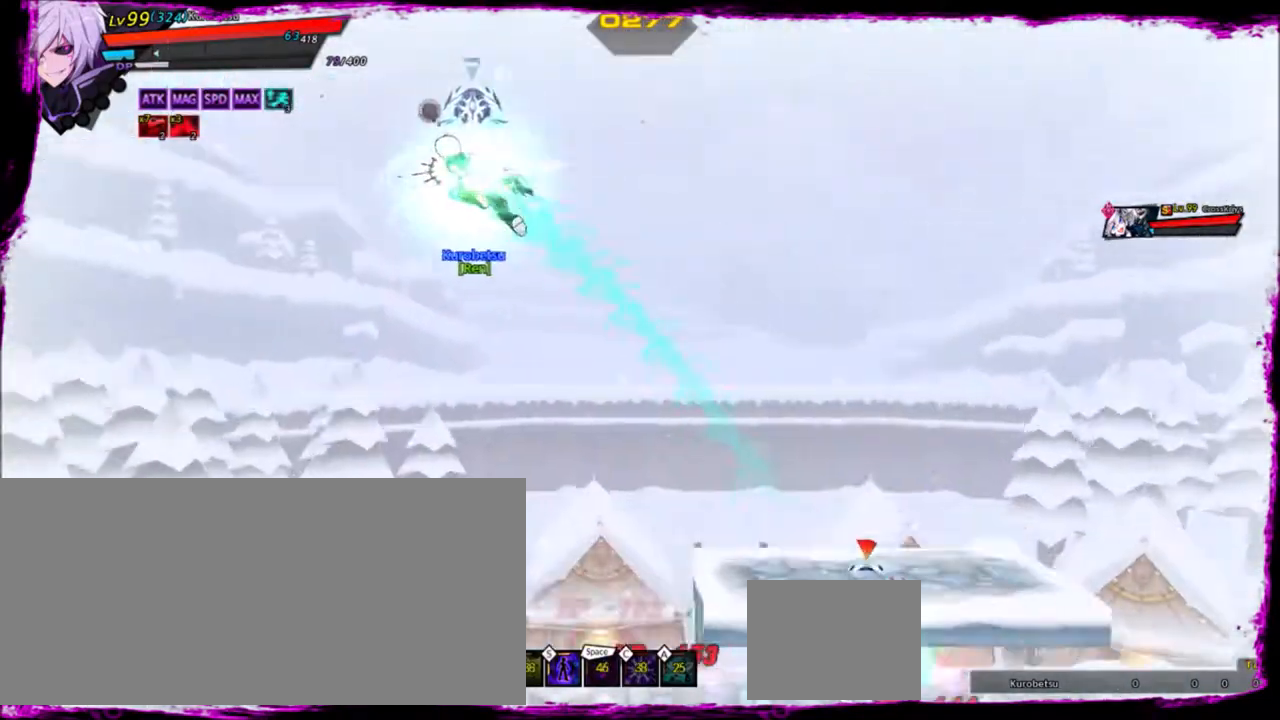
{"keys": [], "events": [[166, "left", "up"], [200, "right", "down"], [333, "z", "down"], [433, "z", "up"], [467, "right", "up"]]}
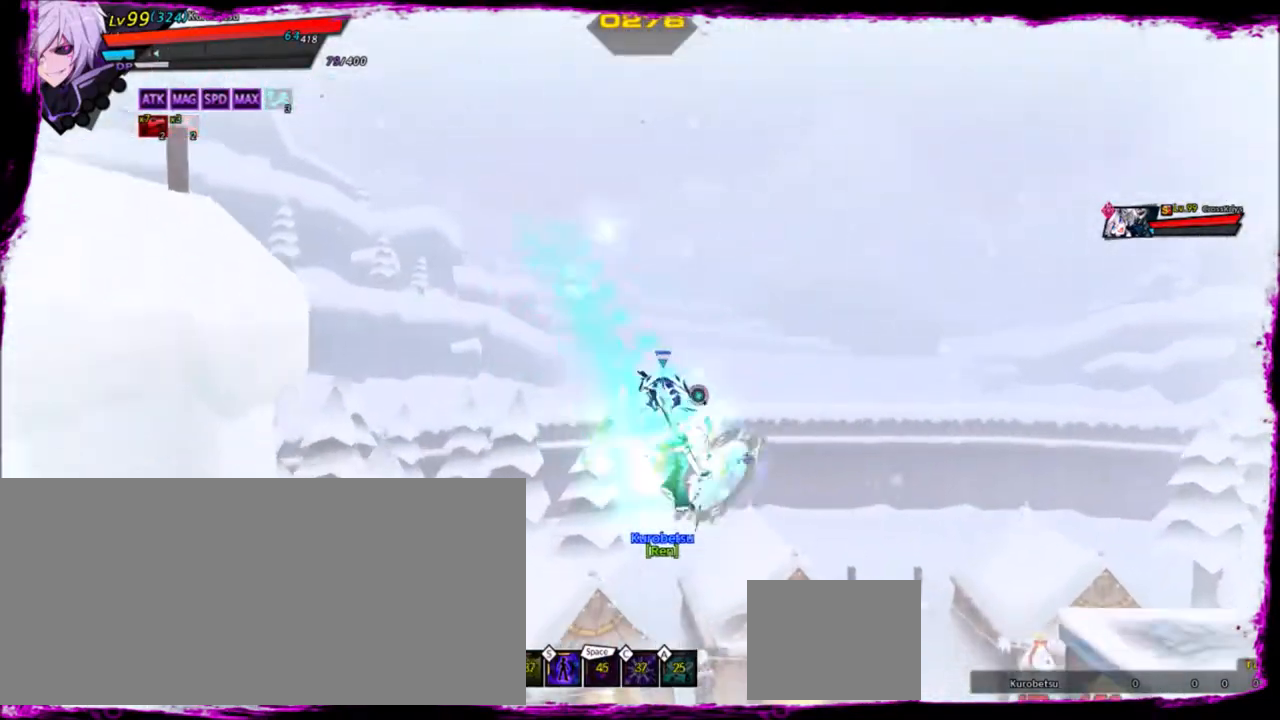
{"keys": ["down"], "events": [[300, "up", "down"], [367, "up", "up"], [434, "down", "down"]]}
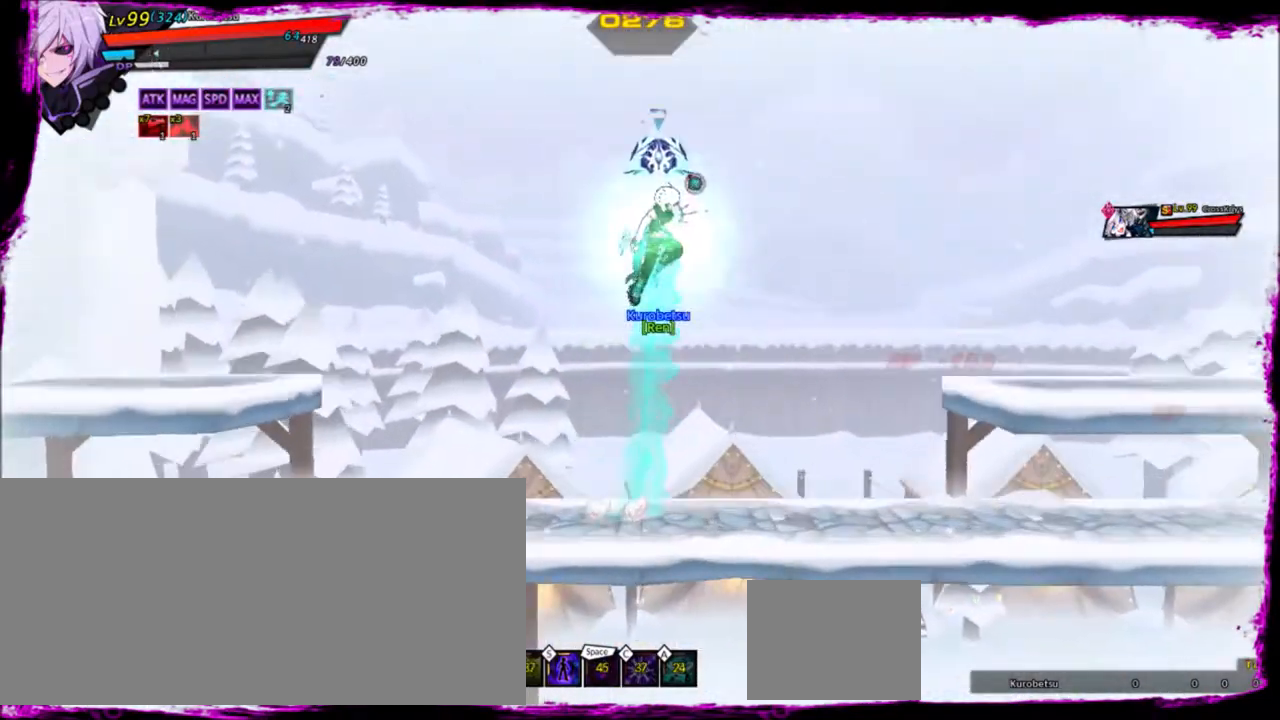
{"keys": [], "events": [[33, "z", "down"], [167, "z", "up"], [233, "down", "up"]]}
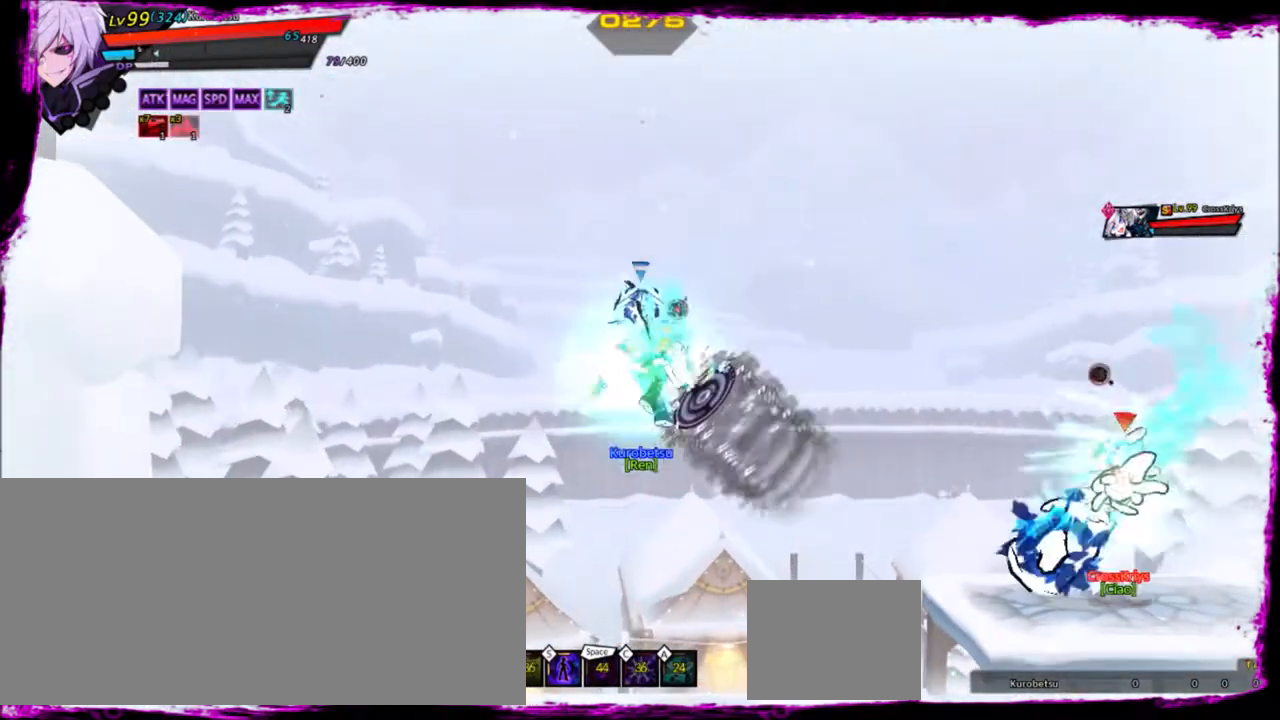
{"keys": ["down"], "events": [[200, "down", "down"], [300, "up", "down"], [367, "z", "down"], [434, "up", "up"], [467, "z", "up"]]}
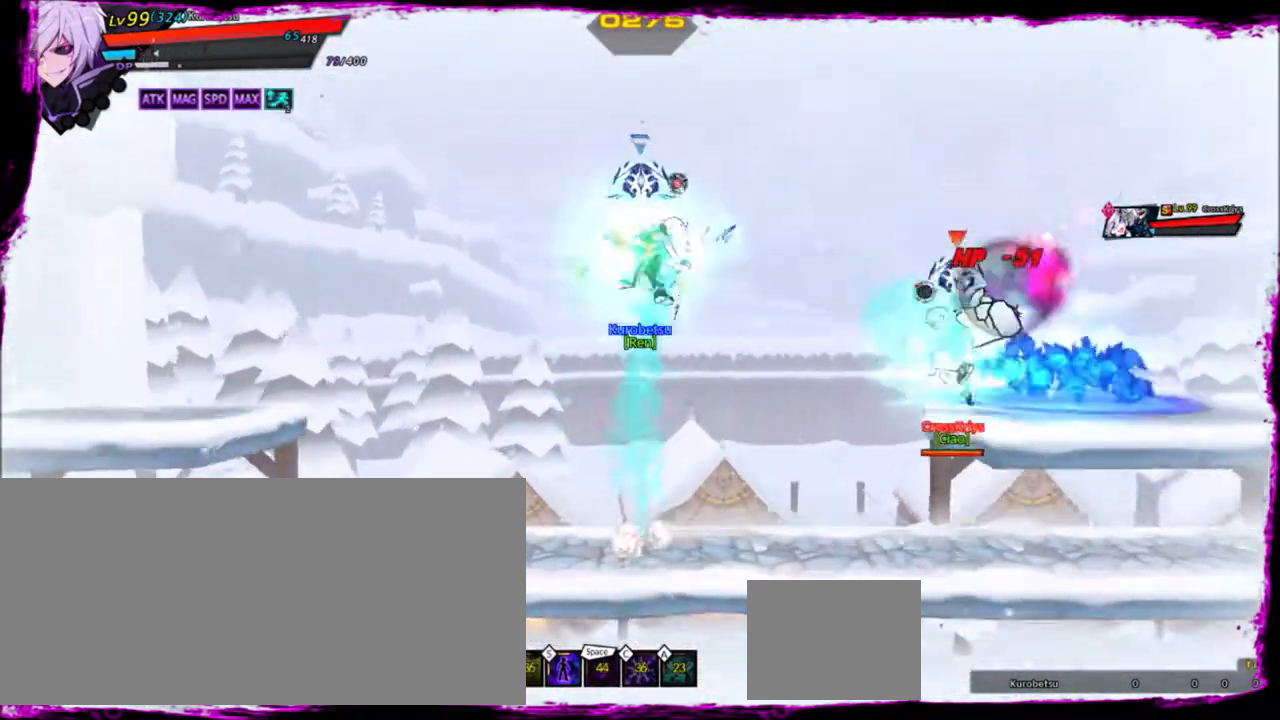
{"keys": ["down"], "events": []}
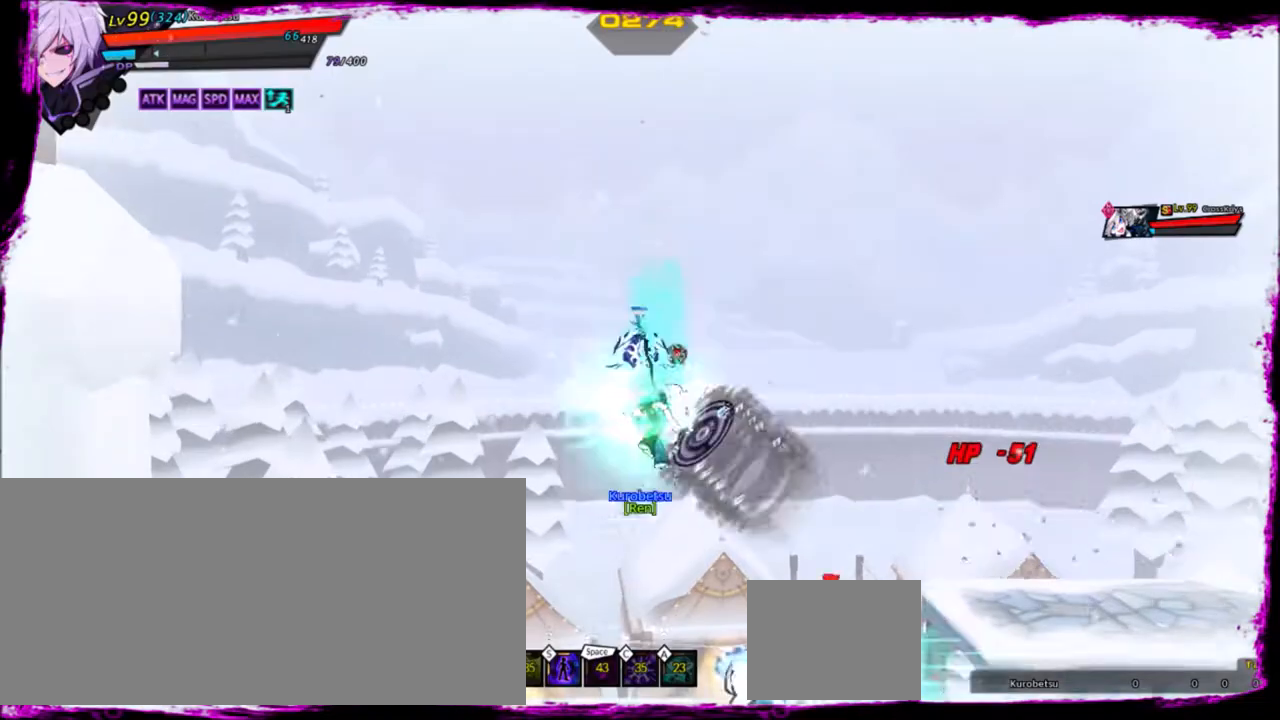
{"keys": ["down", "z"], "events": [[134, "up", "down"], [267, "z", "down"], [334, "z", "up"], [401, "up", "up"], [434, "z", "down"]]}
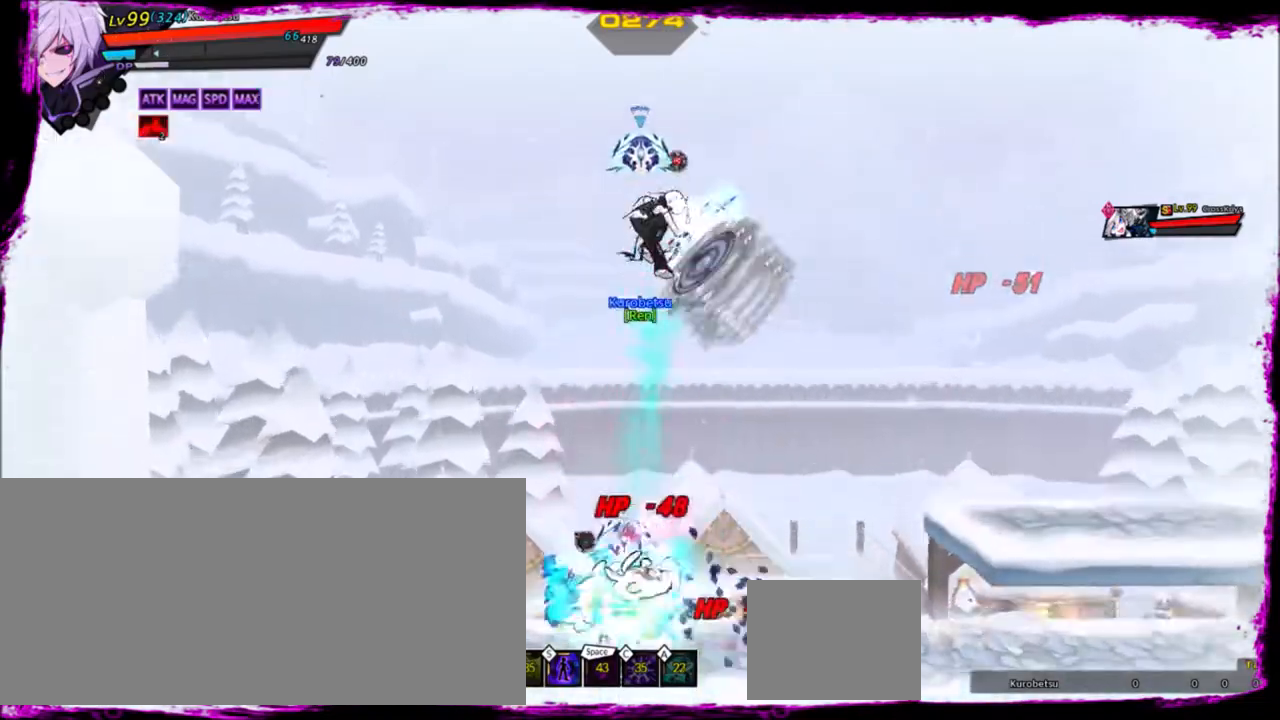
{"keys": [], "events": [[66, "z", "up"], [400, "down", "up"]]}
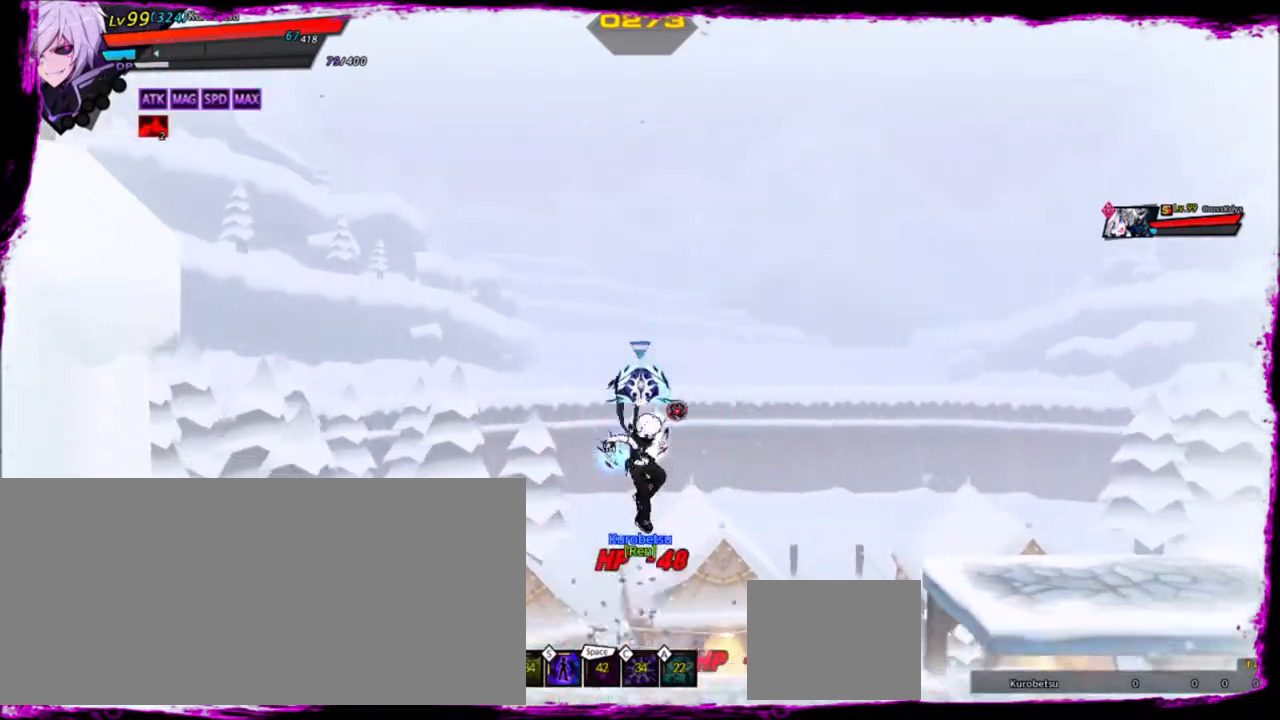
{"keys": ["down", "left"], "events": [[100, "right", "down"], [100, "up", "down"], [200, "right", "up"], [200, "up", "up"], [267, "right", "down"], [334, "right", "up"], [434, "down", "down"], [467, "left", "down"]]}
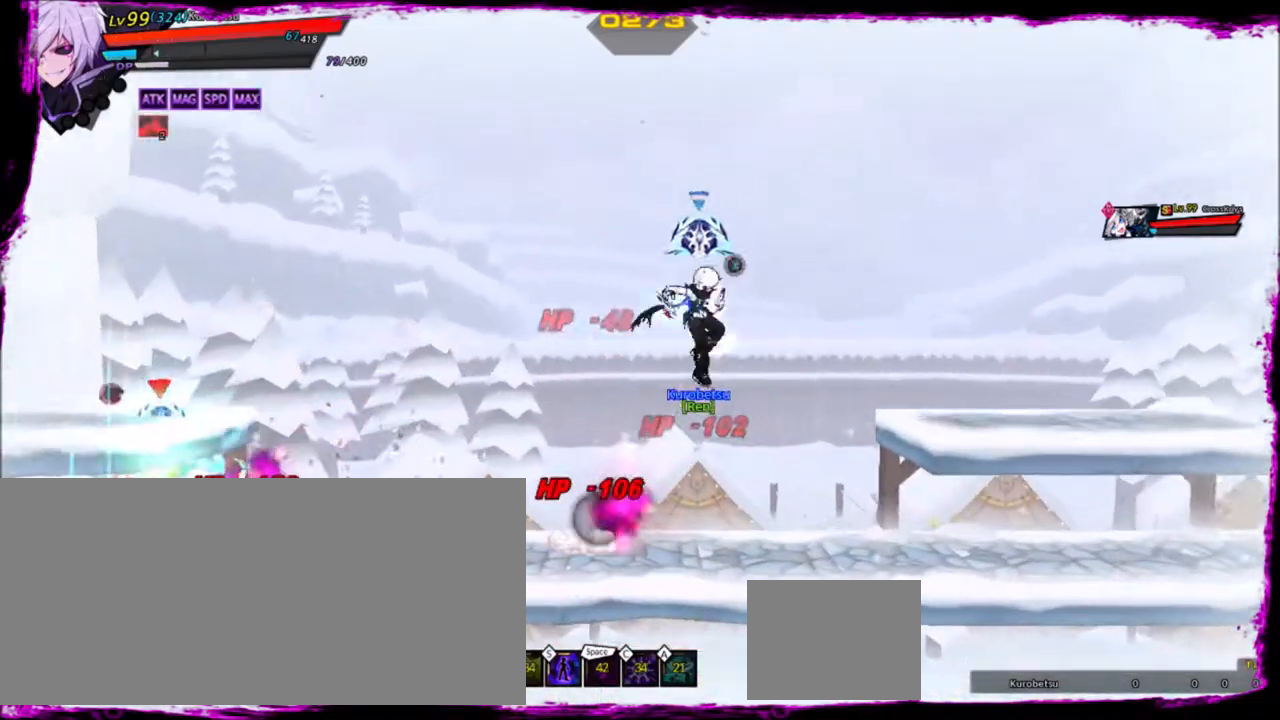
{"keys": ["left"], "events": [[100, "down", "up"], [100, "z", "down"], [234, "z", "up"], [367, "x", "down"], [467, "x", "up"]]}
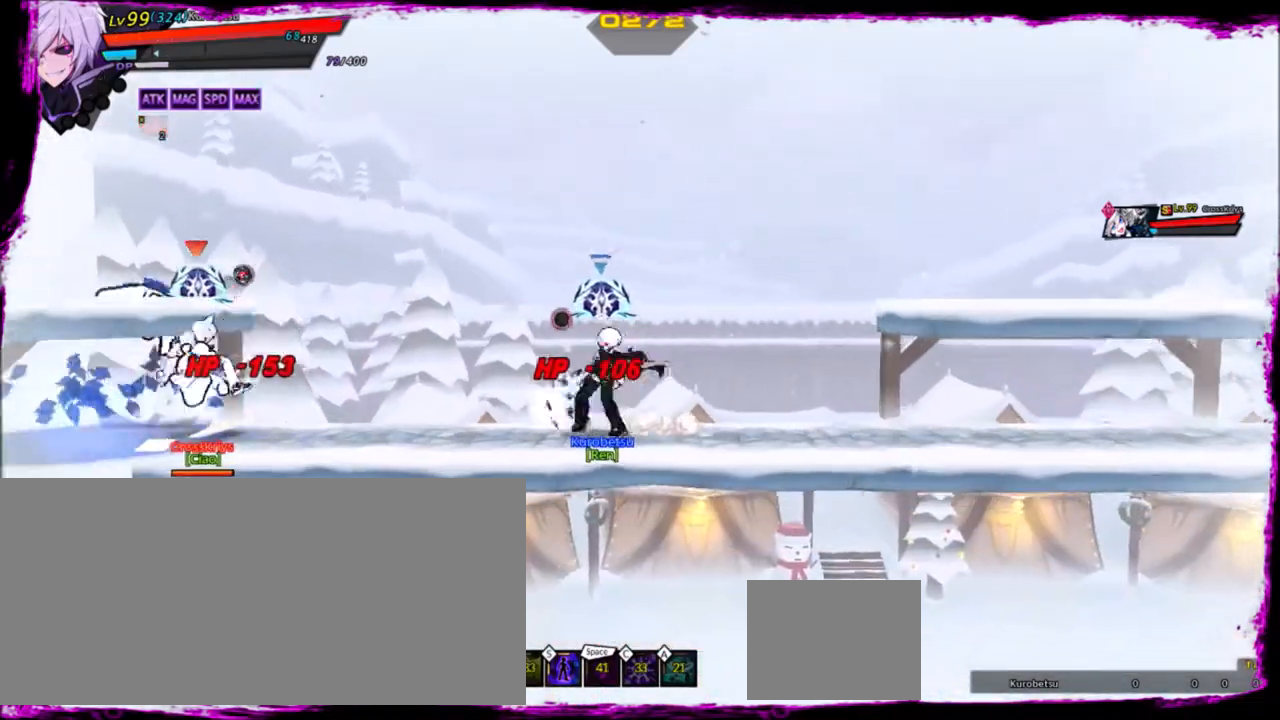
{"keys": [], "events": [[33, "x", "down"], [133, "x", "up"], [167, "left", "up"]]}
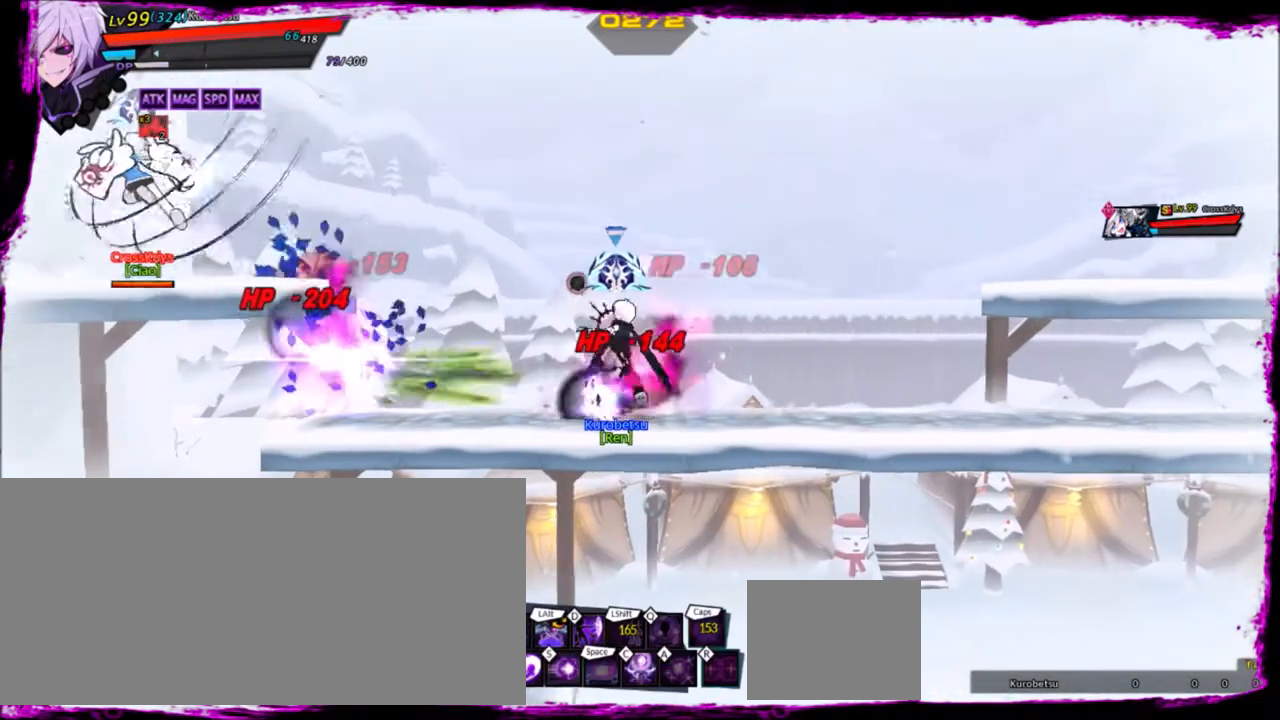
{"keys": ["left"], "events": [[134, "right", "down"], [267, "up", "down"], [301, "left", "down"], [301, "right", "up"], [367, "up", "up"], [401, "left", "up"], [467, "left", "down"]]}
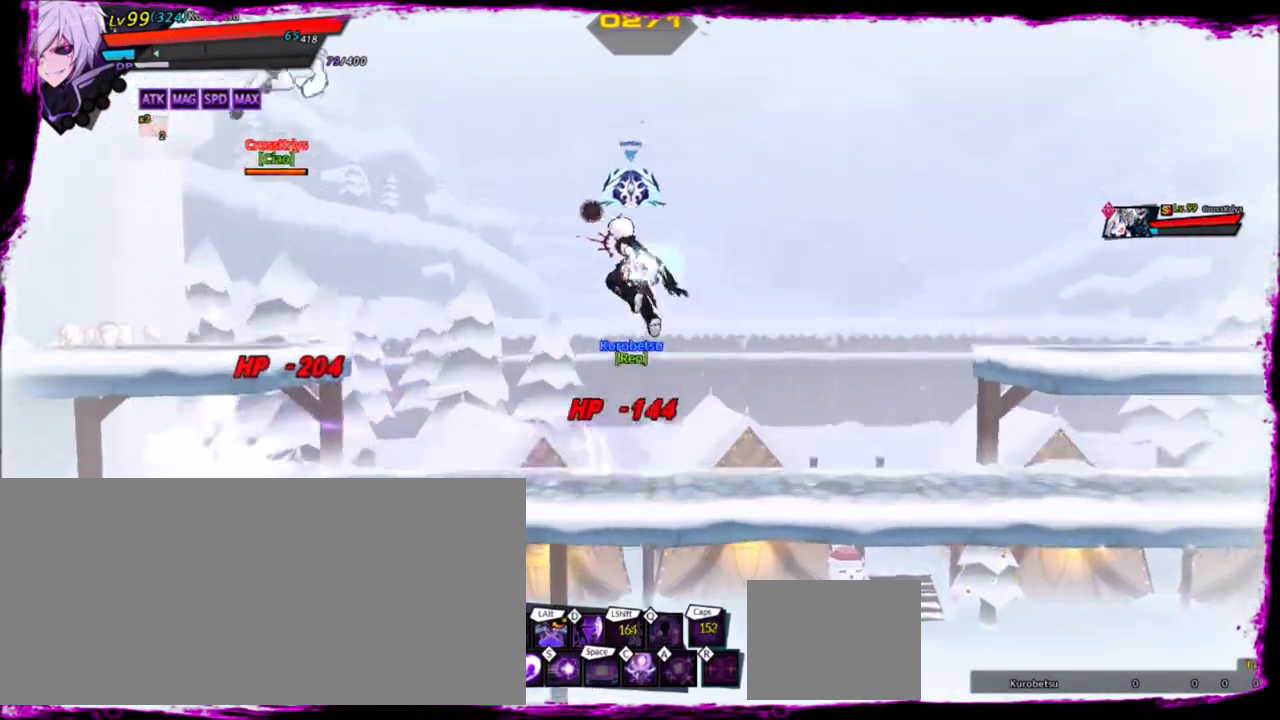
{"keys": ["z"], "events": [[33, "up", "down"], [133, "x", "down"], [167, "left", "up"], [167, "up", "up"], [233, "x", "up"], [267, "z", "down"], [367, "z", "up"], [467, "z", "down"]]}
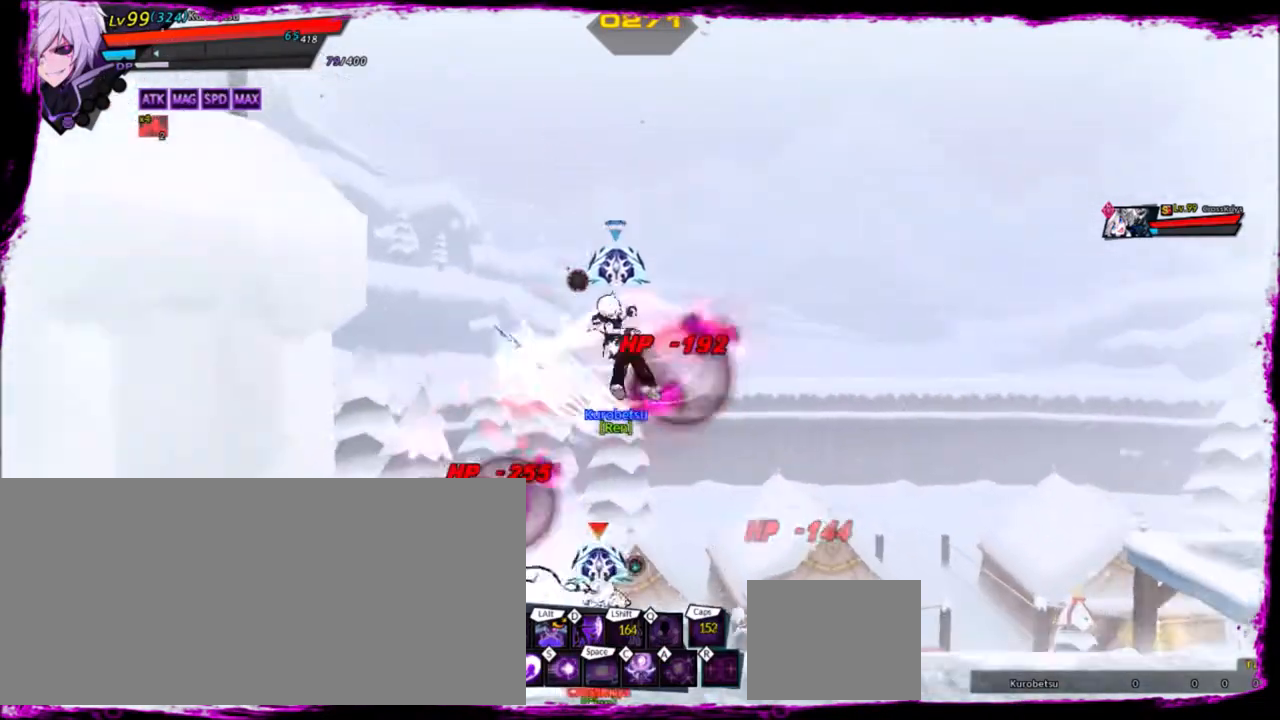
{"keys": [], "events": [[67, "z", "up"], [100, "z", "down"], [200, "z", "up"]]}
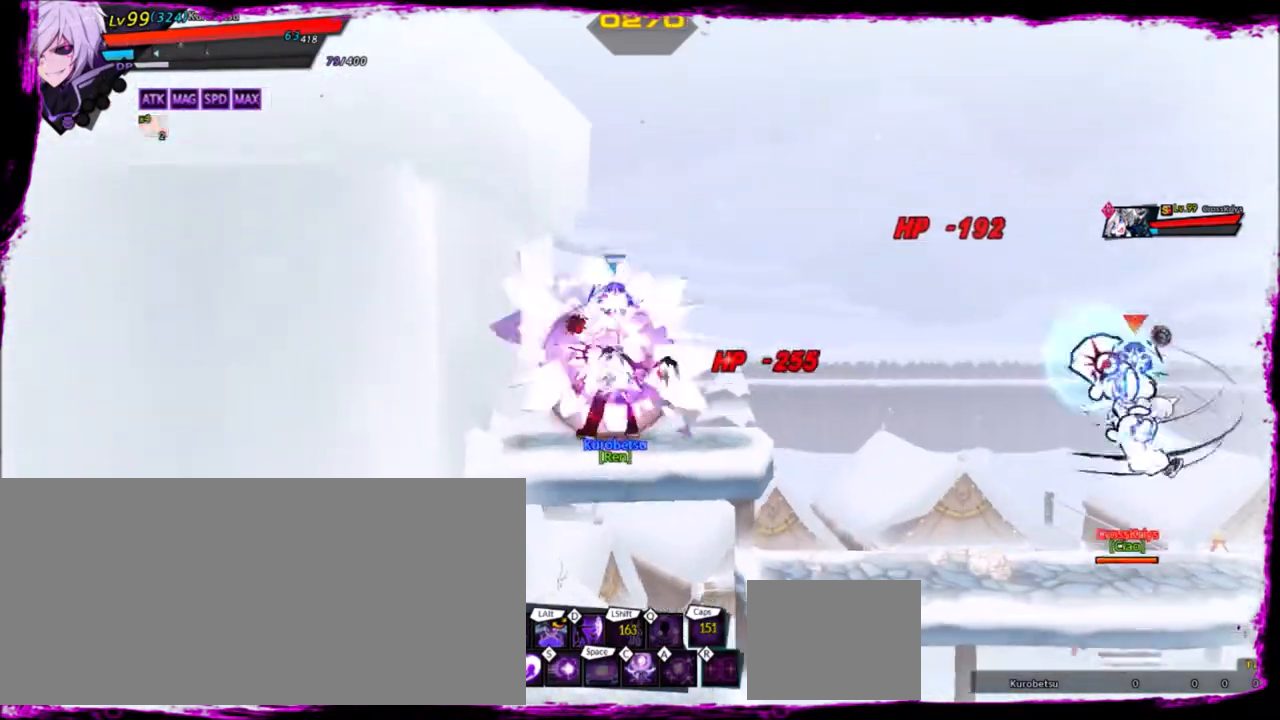
{"keys": ["down"], "events": [[33, "right", "down"], [67, "right", "up"], [167, "right", "down"], [233, "up", "down"], [300, "up", "up"], [434, "down", "down"], [500, "right", "up"]]}
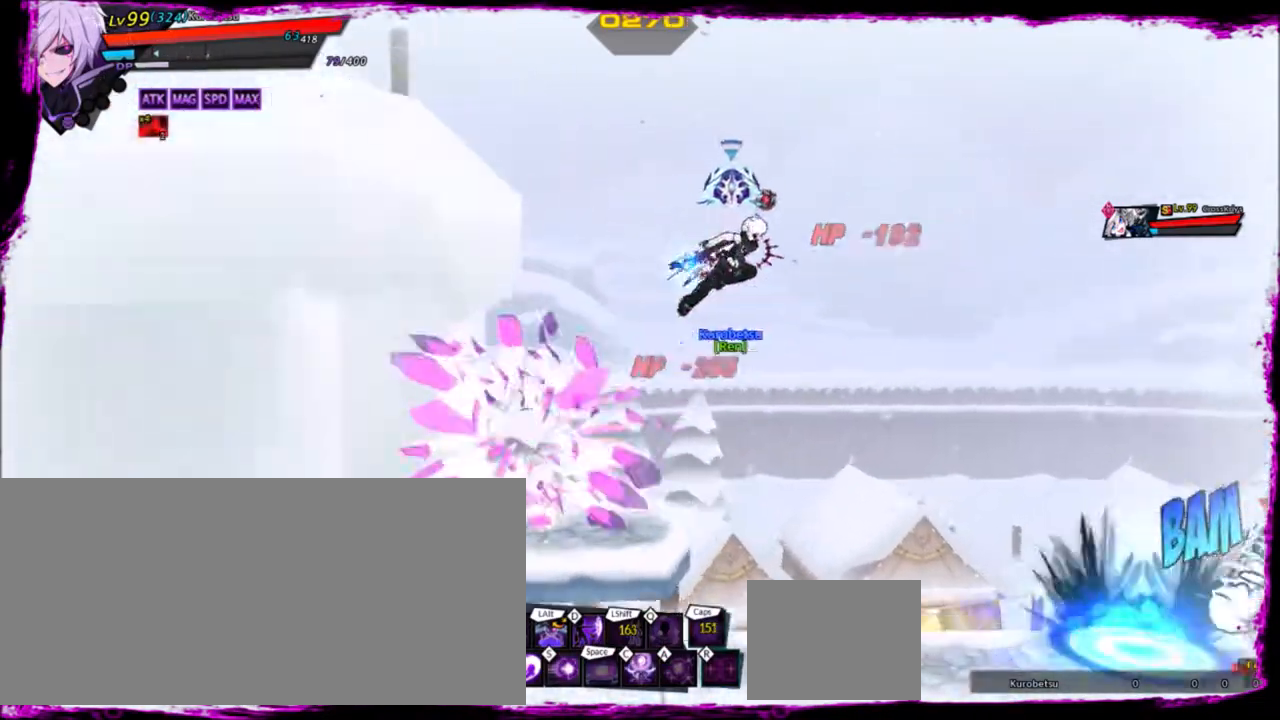
{"keys": ["right"], "events": [[34, "left", "down"], [134, "down", "up"], [134, "left", "up"], [134, "right", "down"], [201, "z", "down"], [334, "z", "up"]]}
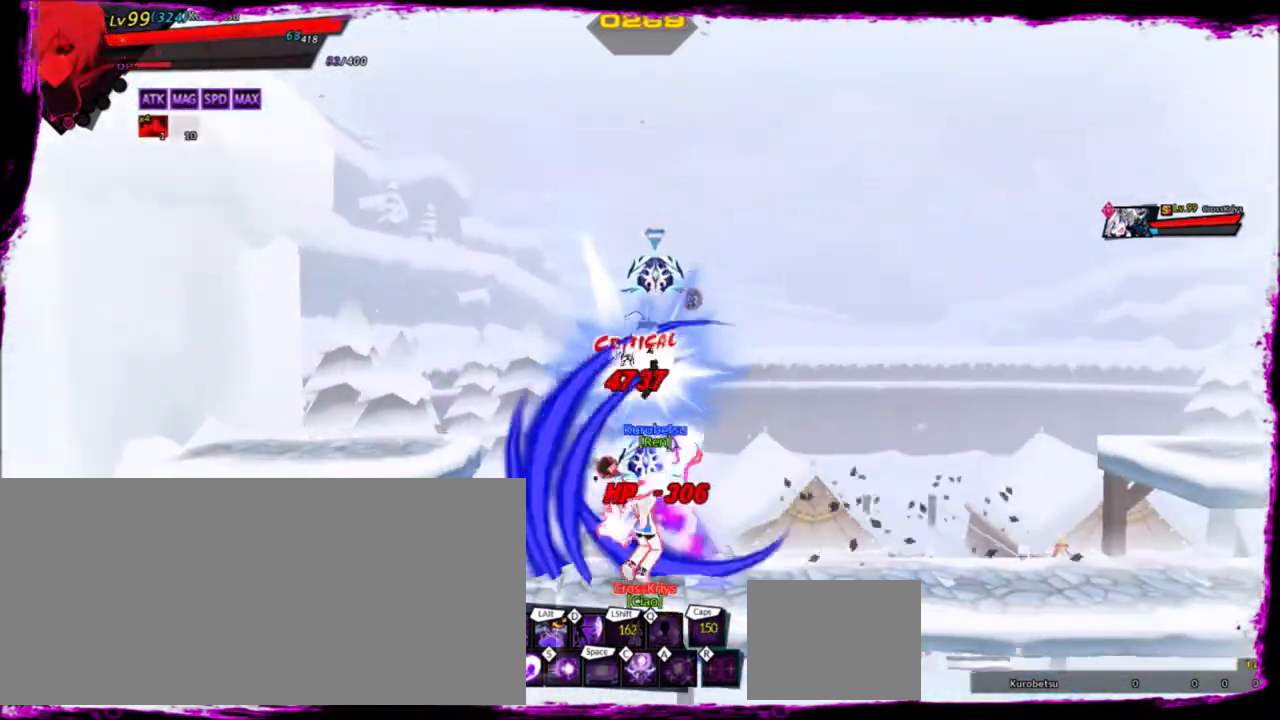
{"keys": ["right"], "events": []}
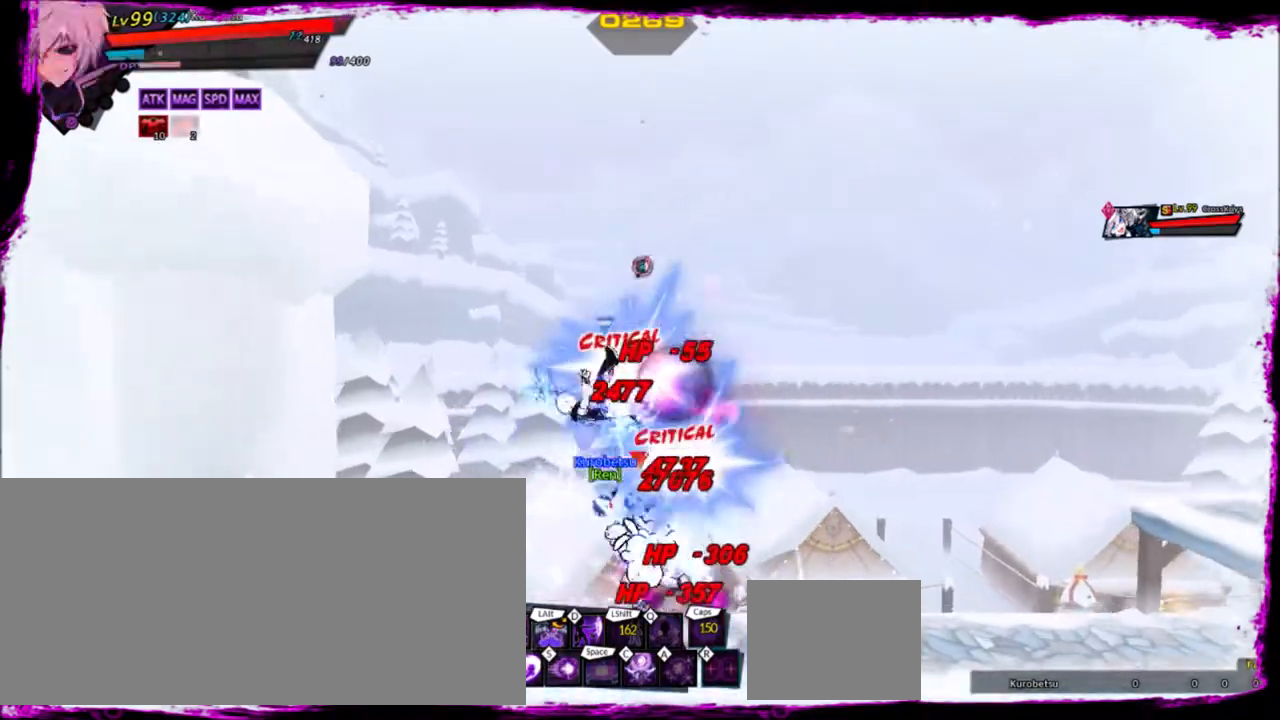
{"keys": ["right"], "events": []}
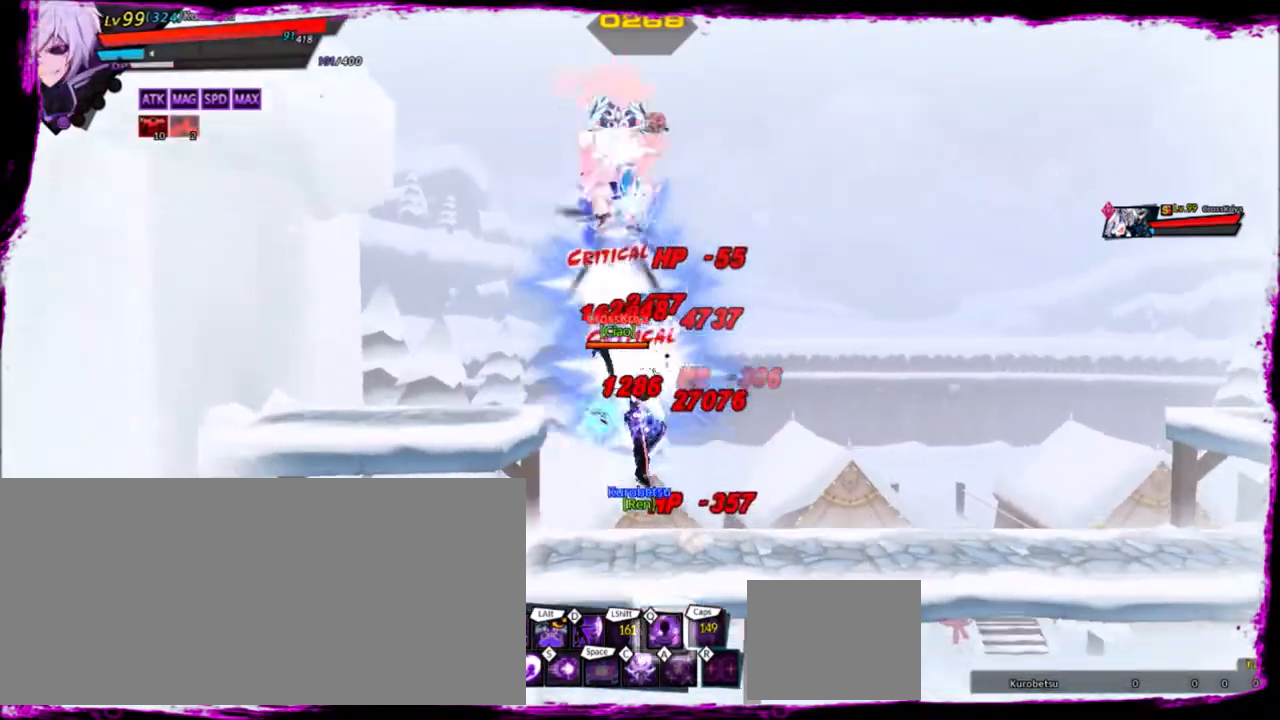
{"keys": ["d", "left"], "events": [[133, "left", "down"], [133, "right", "up"], [500, "d", "down"]]}
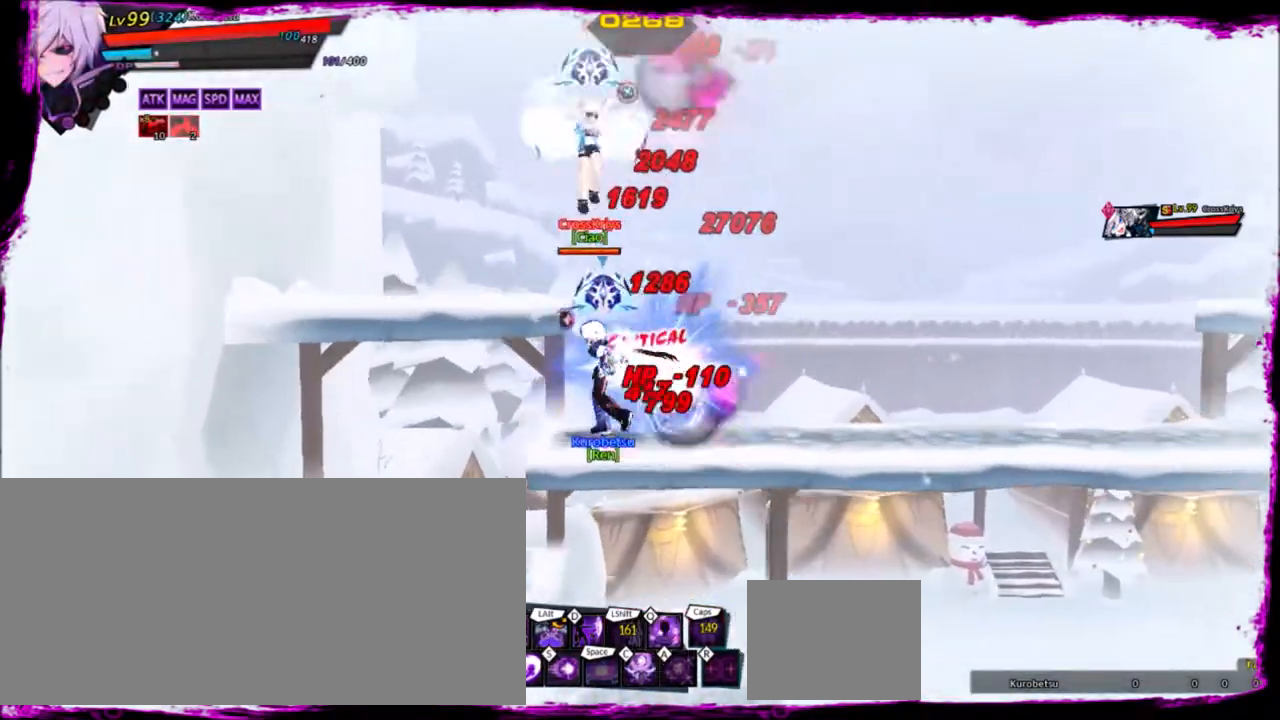
{"keys": ["left"], "events": [[100, "d", "up"], [134, "d", "down"], [234, "d", "up"], [301, "d", "down"], [367, "d", "up"], [434, "d", "down"], [467, "d", "up"]]}
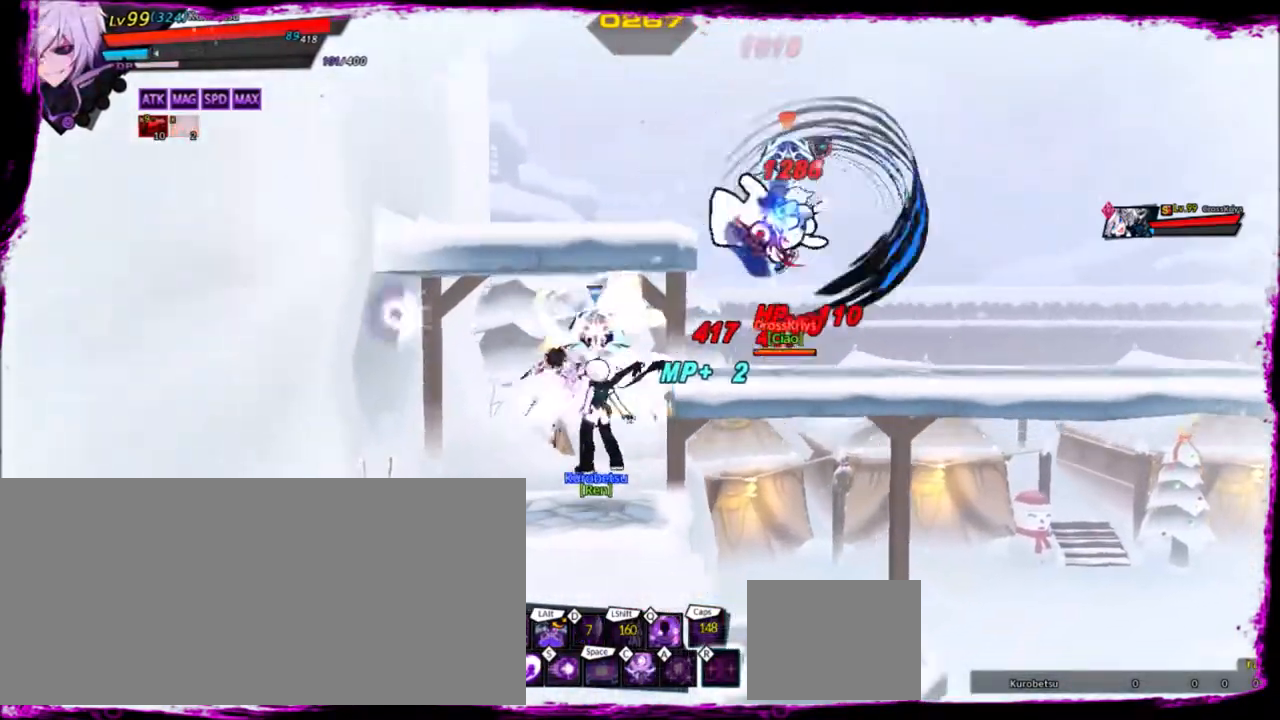
{"keys": ["right", "x"], "events": [[67, "left", "up"], [200, "up", "down"], [267, "right", "down"], [300, "up", "up"], [333, "right", "up"], [400, "right", "down"], [500, "x", "down"]]}
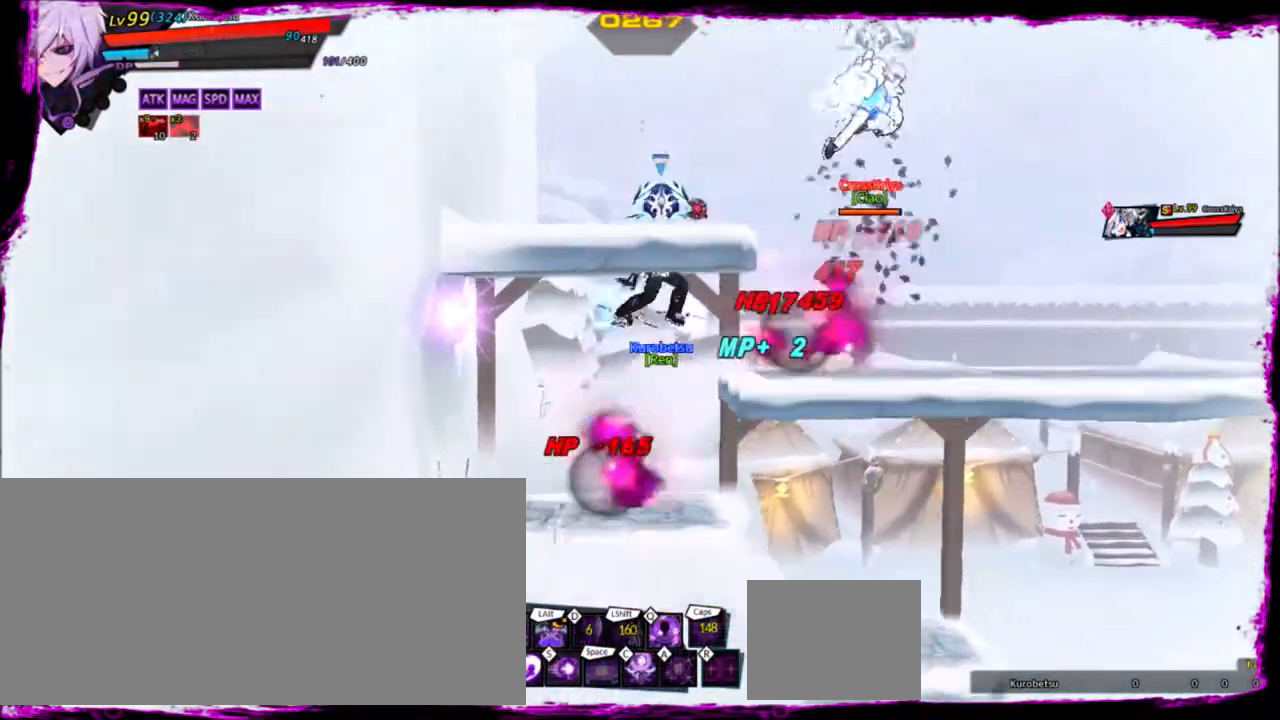
{"keys": [], "events": [[34, "right", "up"], [67, "x", "up"], [134, "z", "down"], [234, "z", "up"], [267, "z", "down"], [367, "z", "up"], [401, "z", "down"], [501, "z", "up"]]}
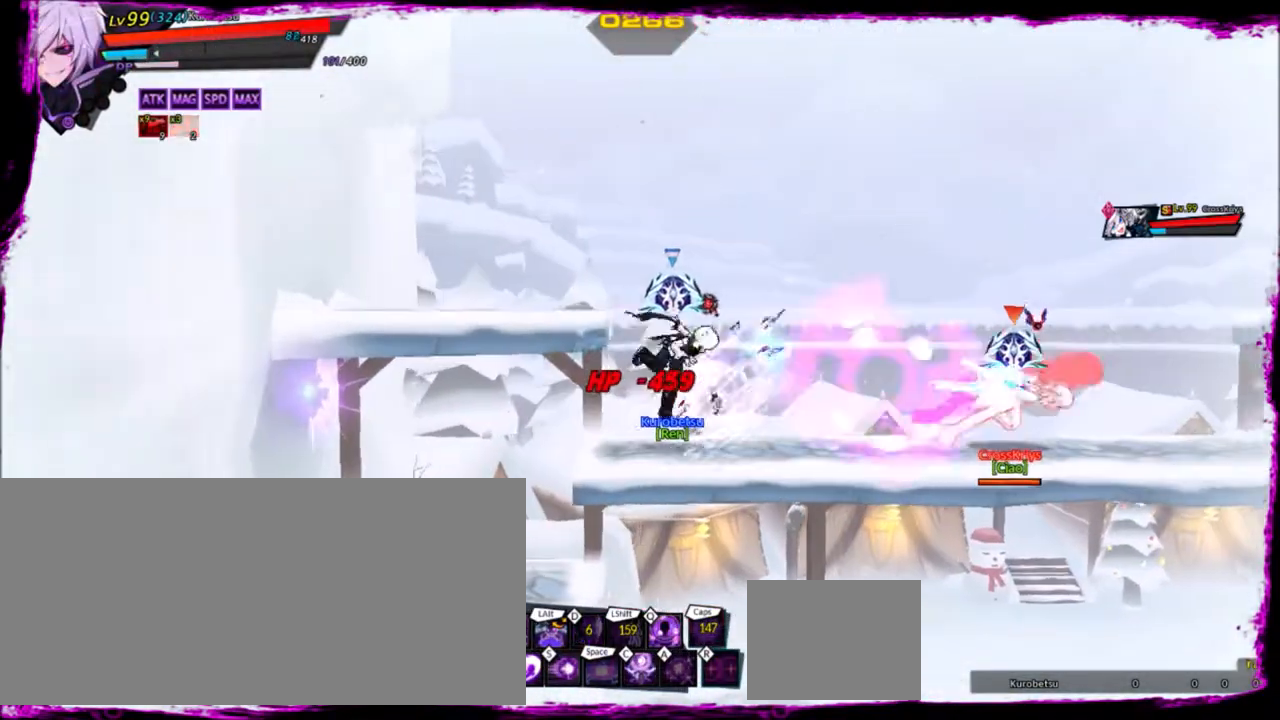
{"keys": ["z"], "events": [[33, "z", "down"], [133, "z", "up"], [167, "z", "down"], [400, "z", "up"], [467, "z", "down"]]}
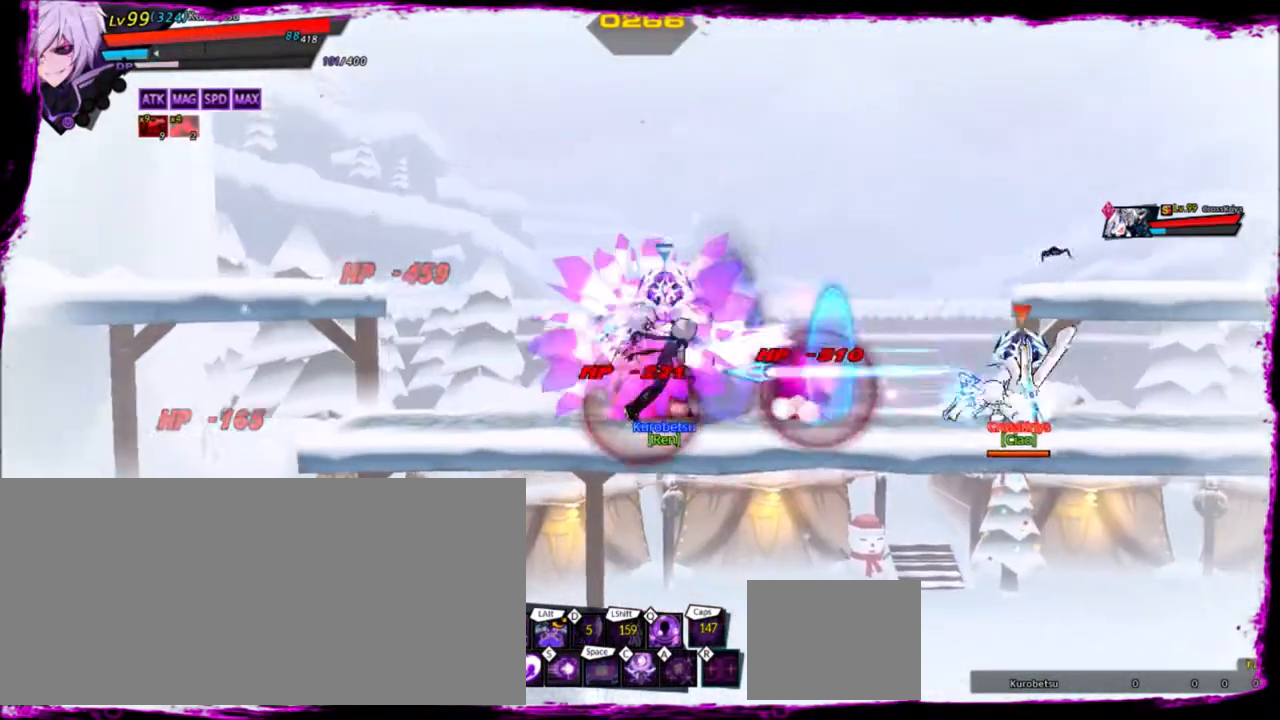
{"keys": ["z"], "events": [[67, "z", "up"], [100, "z", "down"], [367, "z", "up"], [434, "z", "down"]]}
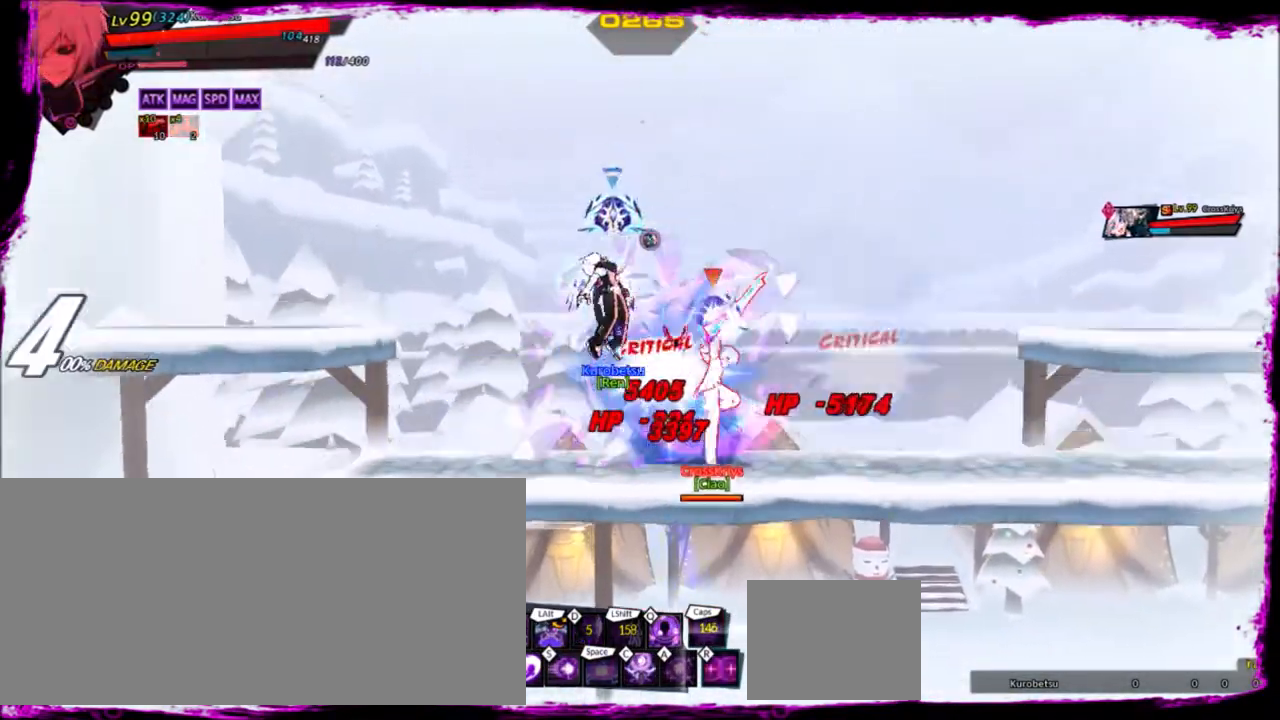
{"keys": [], "events": [[200, "z", "up"], [233, "z", "down"], [333, "z", "up"]]}
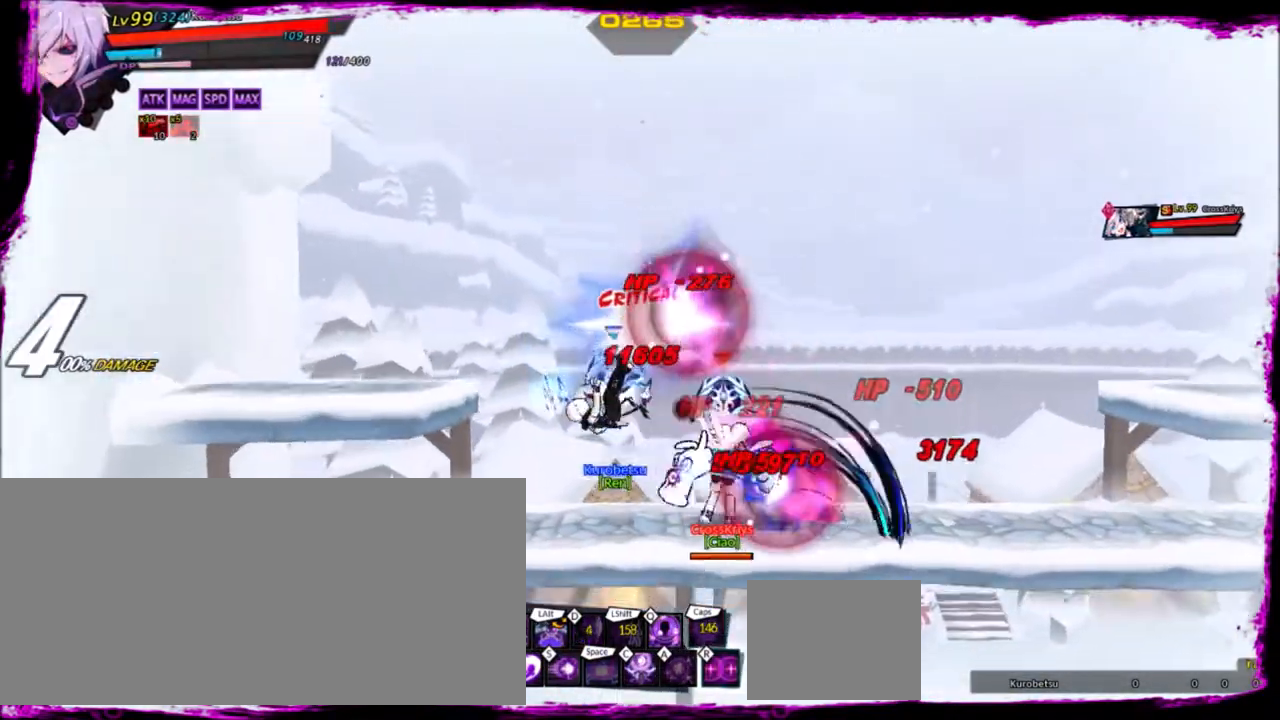
{"keys": ["q"], "events": [[34, "q", "down"], [67, "q", "up"], [167, "q", "down"], [267, "q", "up"], [367, "q", "down"], [401, "q", "up"], [501, "q", "down"]]}